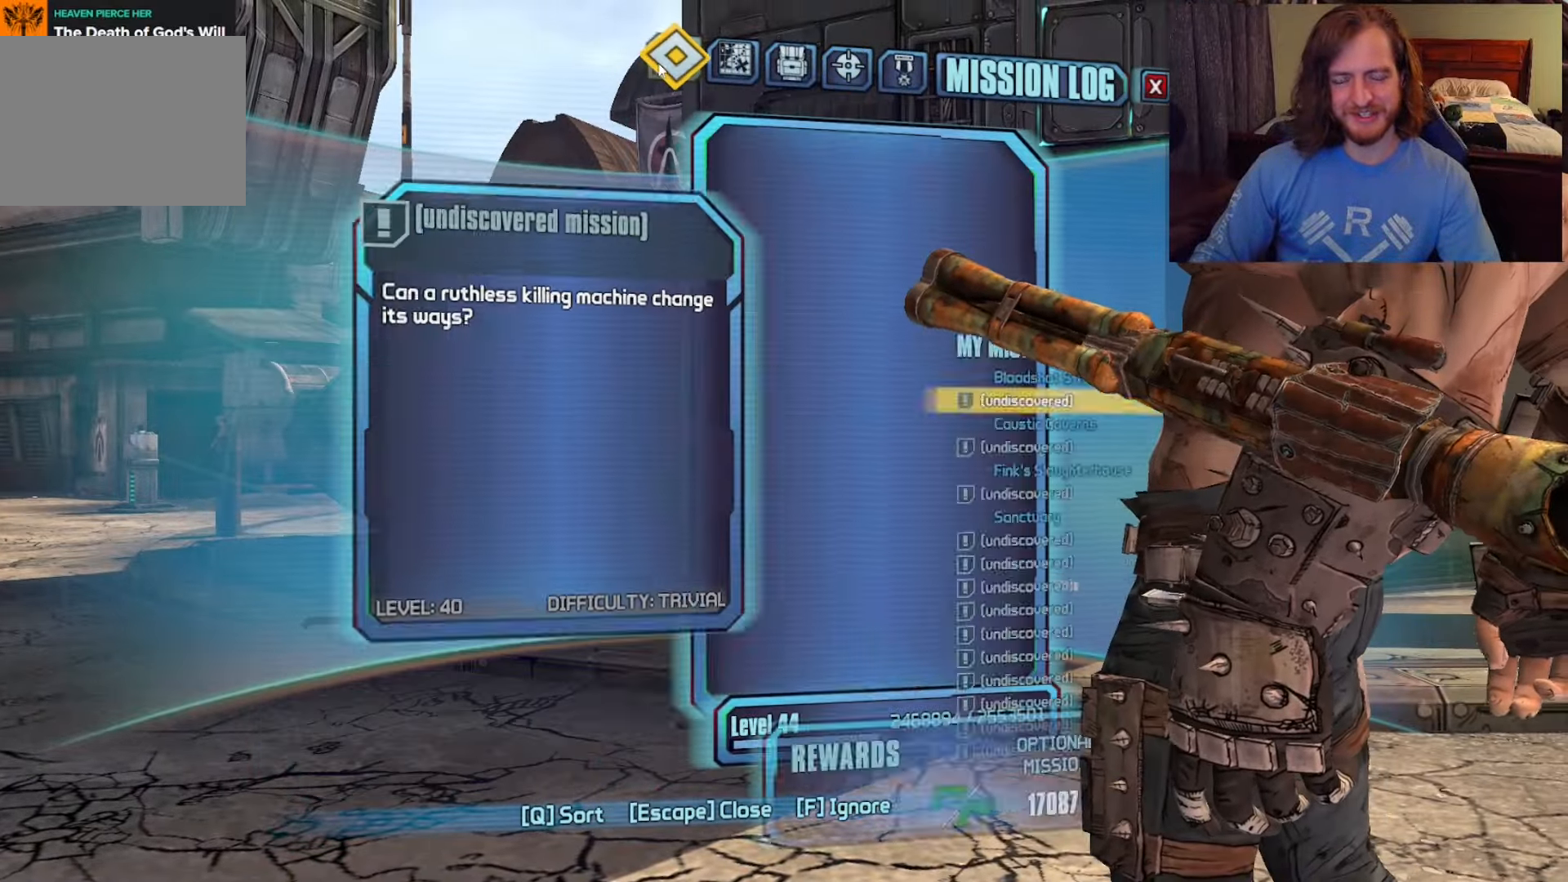
Gameplay with keyboard and mouse; each line is a JSON object with the keys and mouse buttons held at the frame after it. "events" lists presses ("down") and releases ("up") of "1", "2", "3", "4", "a", "c", "ctrl", "d", "e", "f", "q", "r", "s", "shift", "space", "v", "w", "x", "z", "mouse_left", "mouse_wheel", "mouse_right", "mouse_mb4" and "mouse_mb5" between this image and that frame as [ms after this image, input, new state], when the widget could be followed in between. "mouse_left", "mouse_wheel", "mouse_right", "mouse_mb4", "mouse_mb5" = the "left", "wheel", "right", "mb4", "mb5" buttons of the "mouse" list. No other keys are recorded. "wheel" means that the mouse wheel is clicked or scrolled. Not read: mouse_move.
{"keys": [], "mouse": [], "events": []}
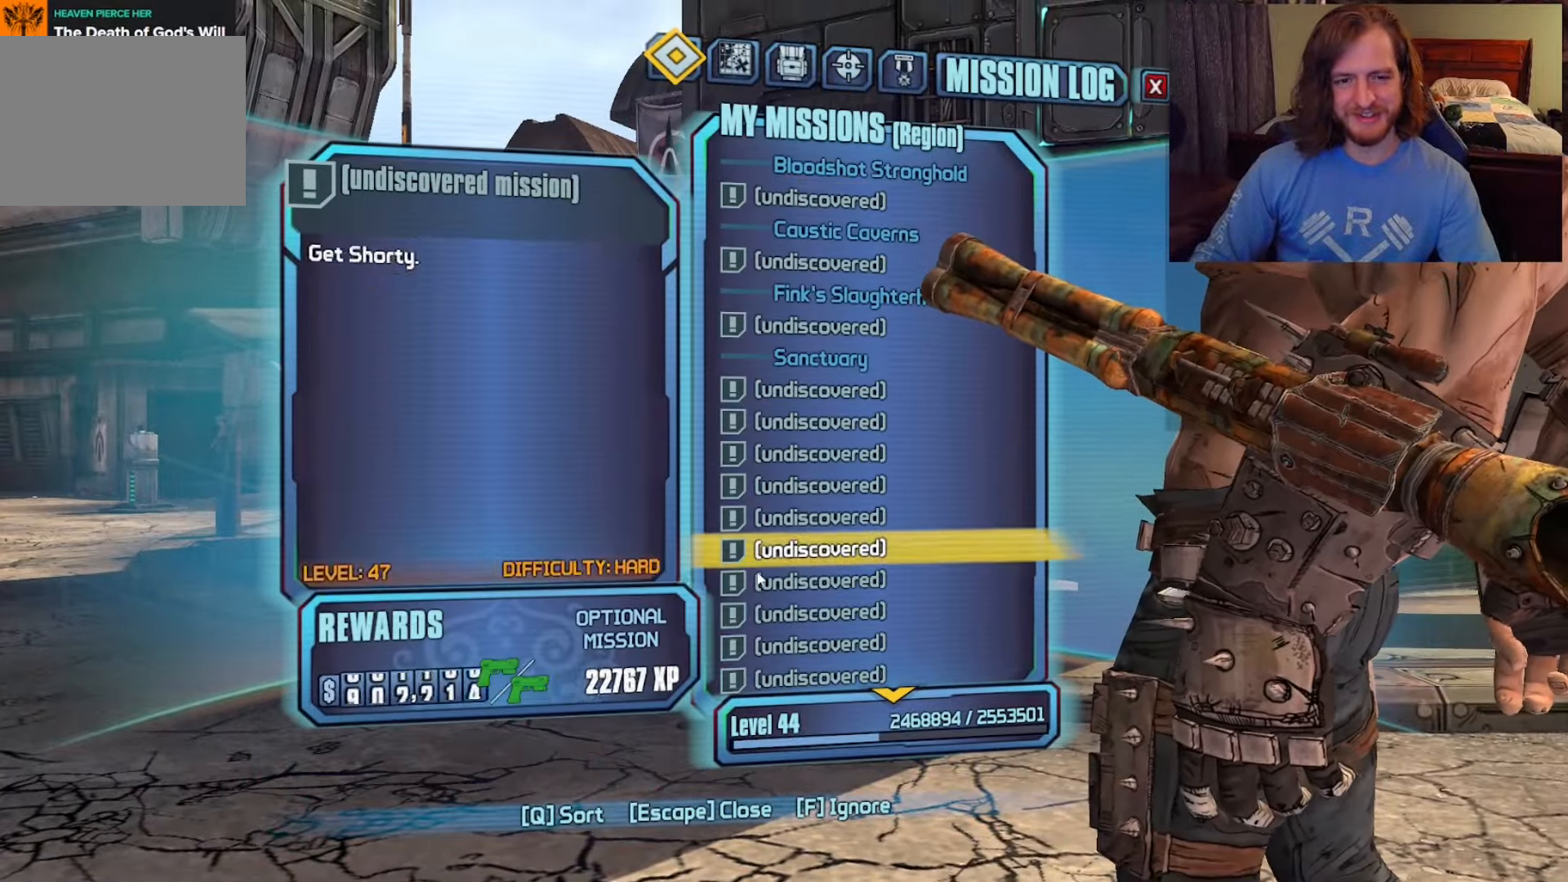
{"keys": [], "mouse": ["wheel"], "events": [[117, "mouse_wheel", "down"], [267, "mouse_wheel", "up"], [500, "mouse_wheel", "down"]]}
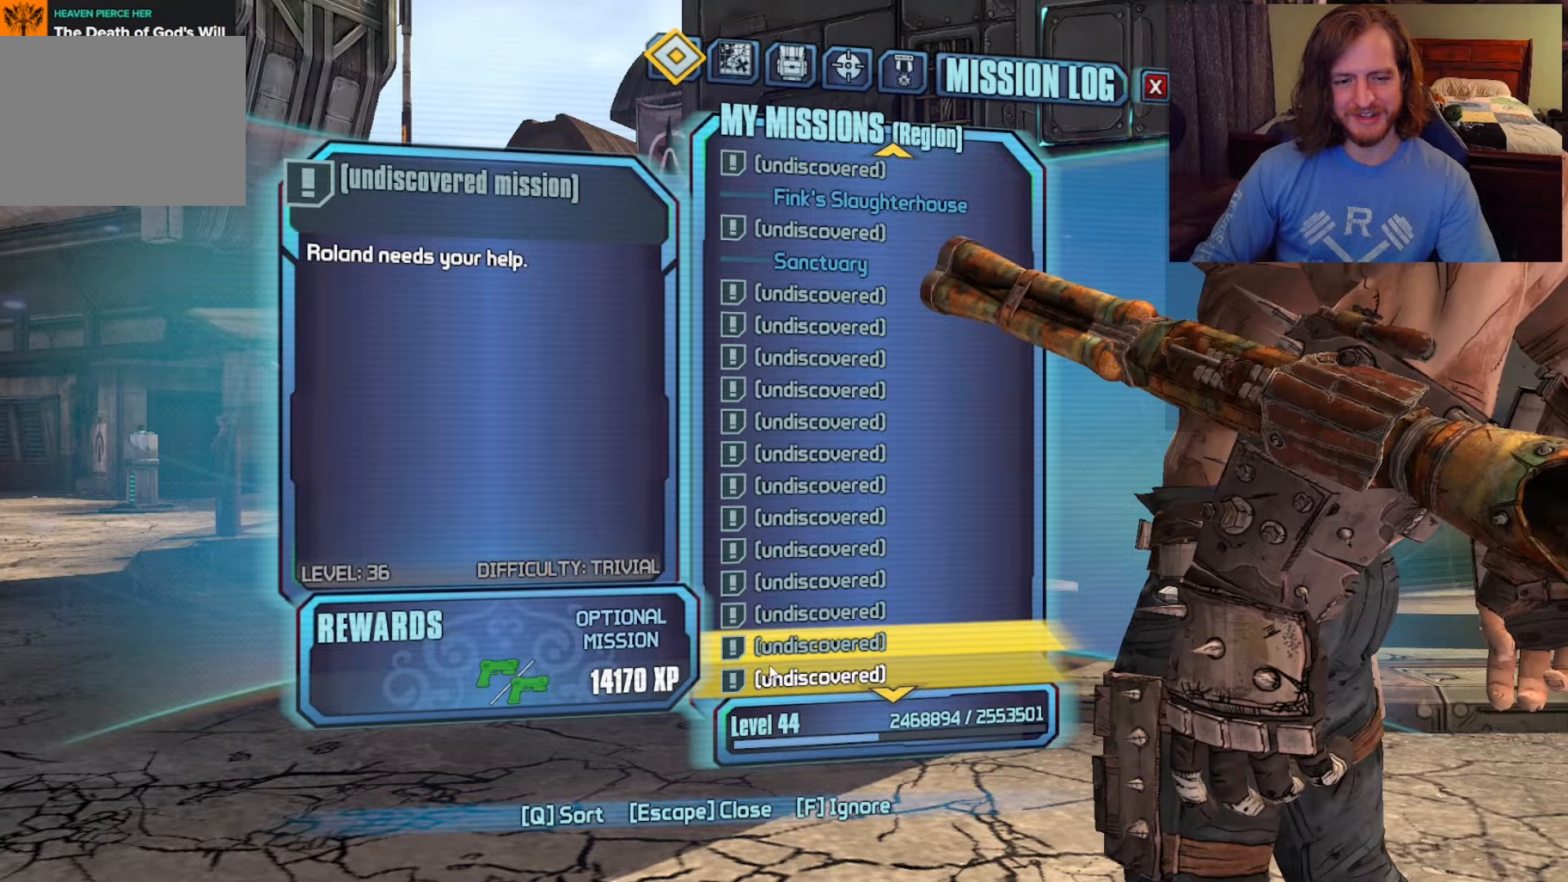
{"keys": [], "mouse": [], "events": [[133, "mouse_wheel", "up"], [333, "mouse_wheel", "down"], [467, "mouse_wheel", "up"]]}
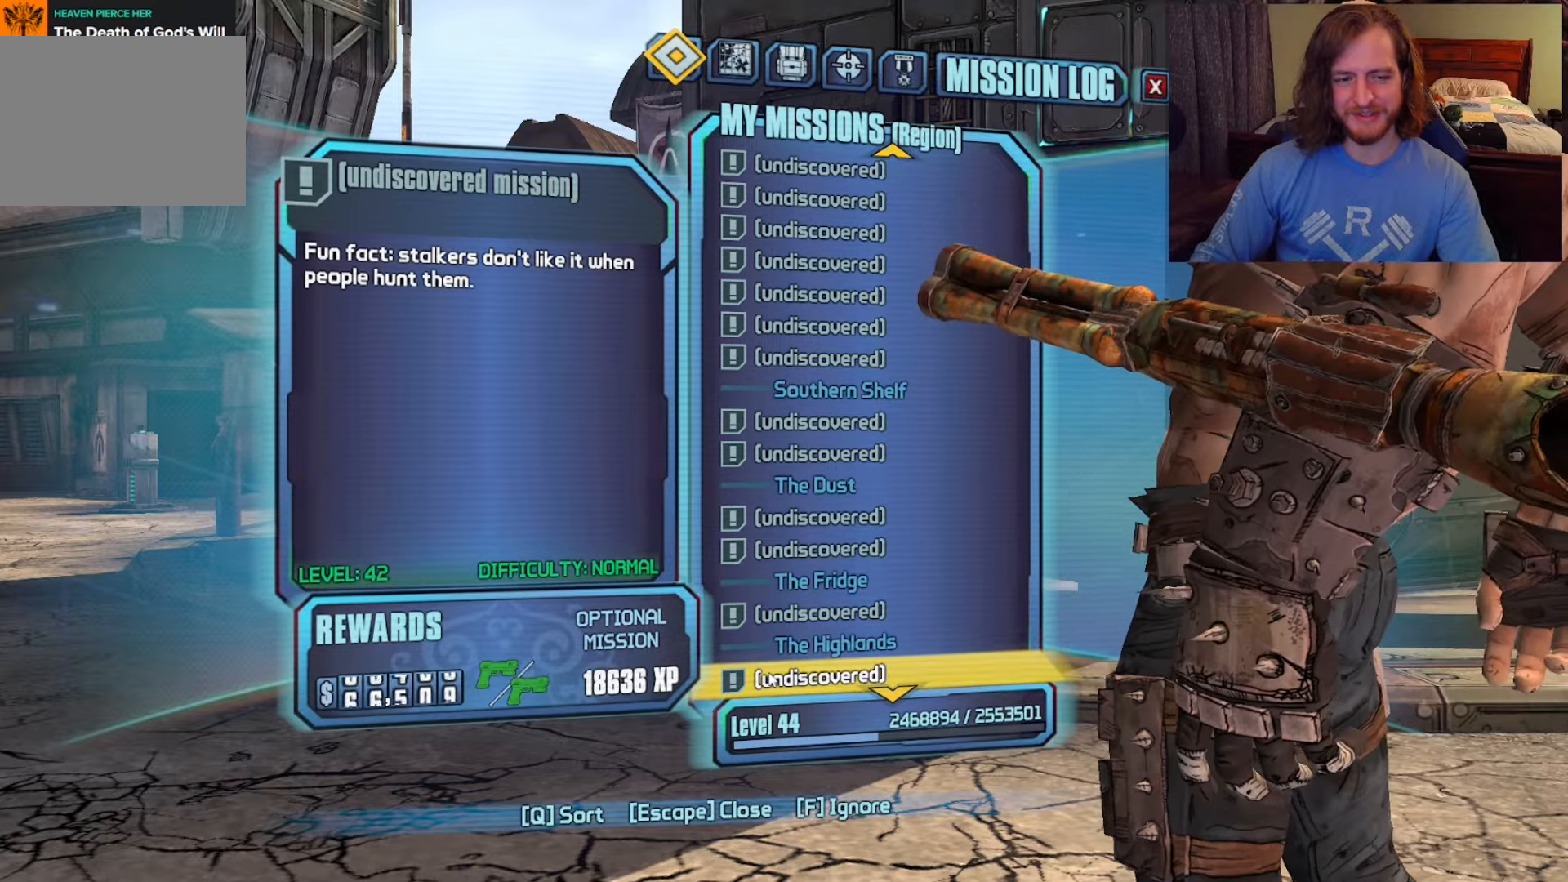
{"keys": [], "mouse": [], "events": [[250, "mouse_wheel", "down"], [400, "mouse_wheel", "up"]]}
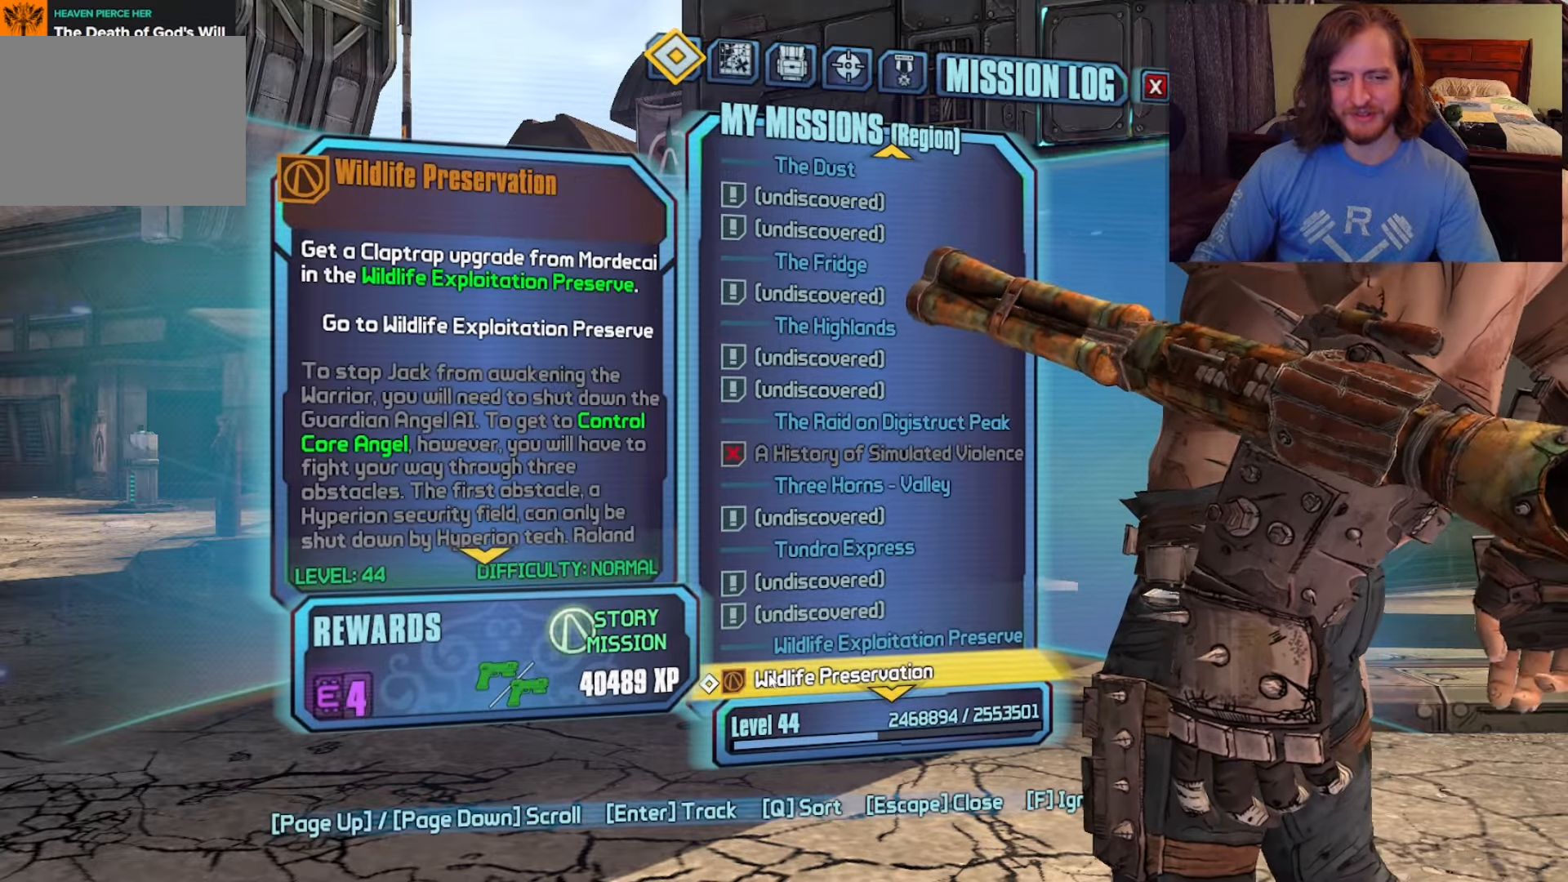
{"keys": [], "mouse": [], "events": [[133, "mouse_wheel", "down"], [267, "mouse_wheel", "up"]]}
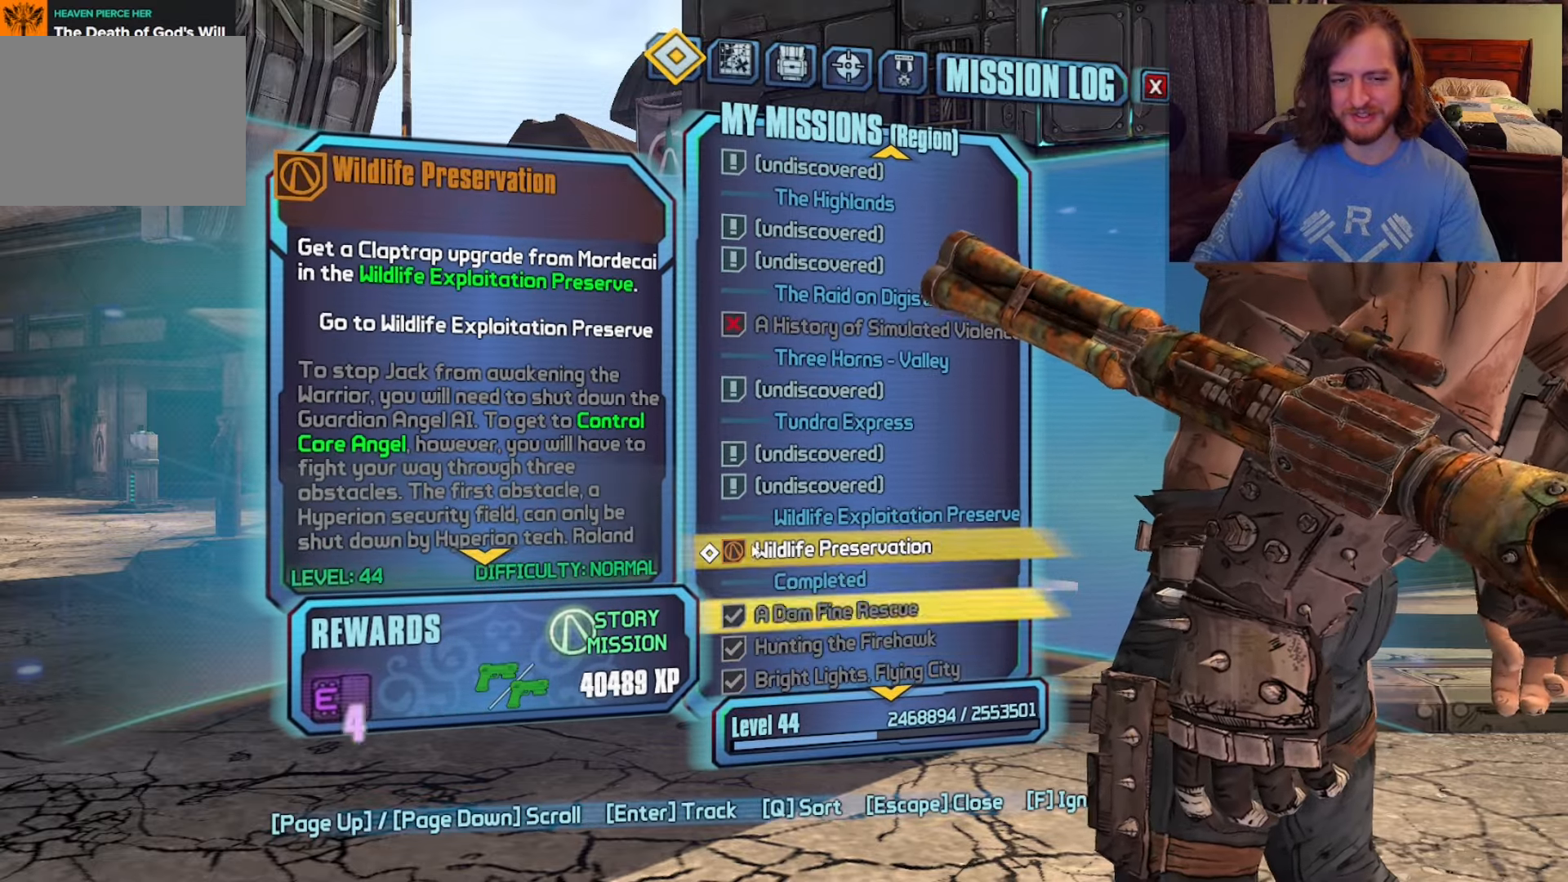
{"keys": [], "mouse": [], "events": []}
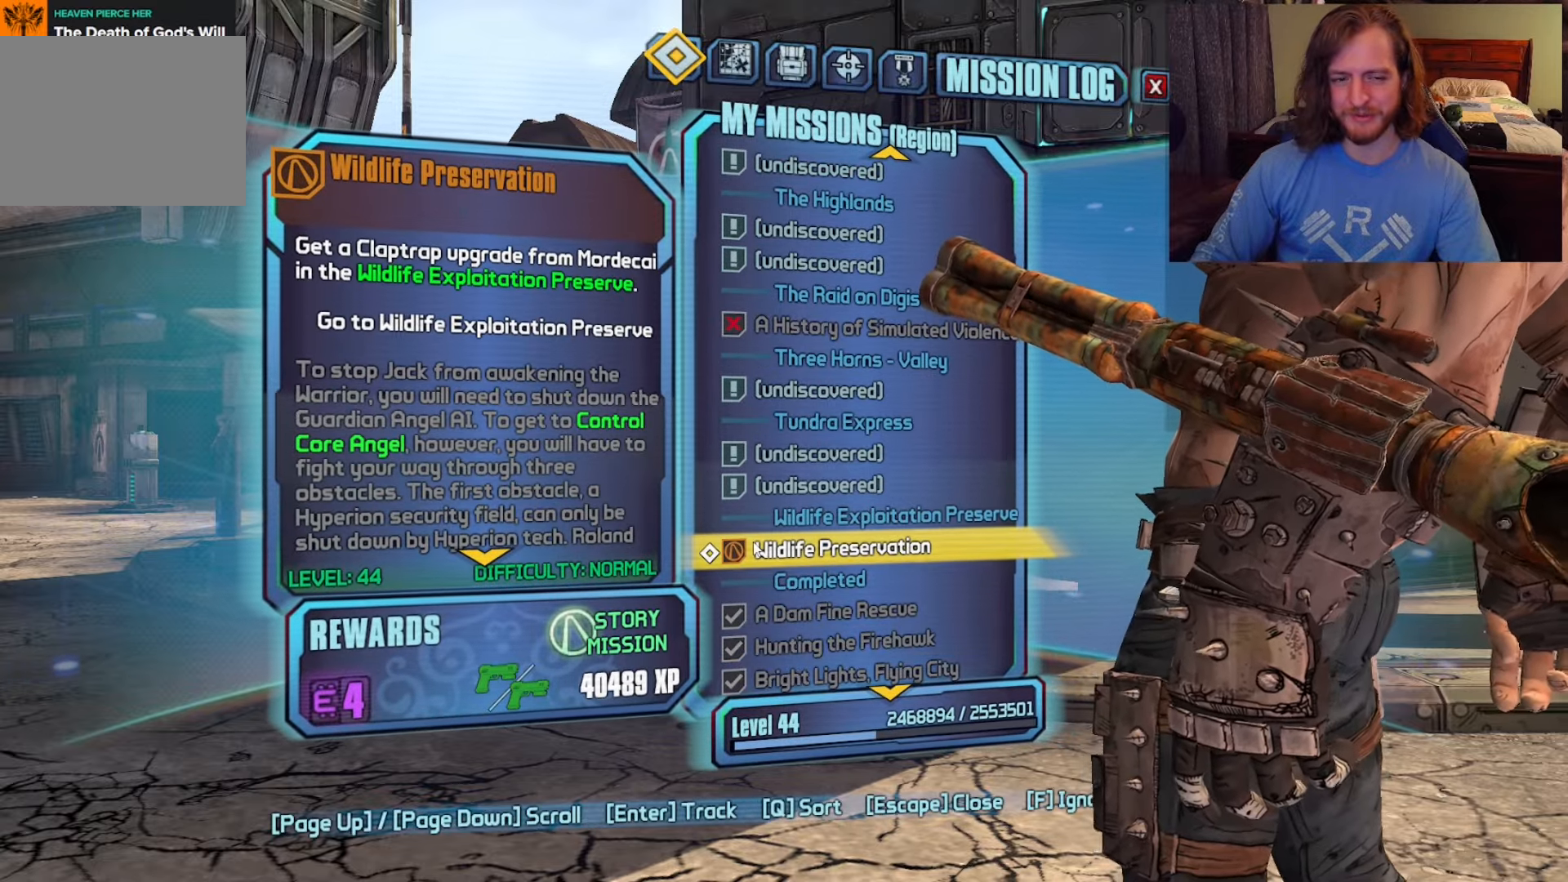
{"keys": [], "mouse": [], "events": []}
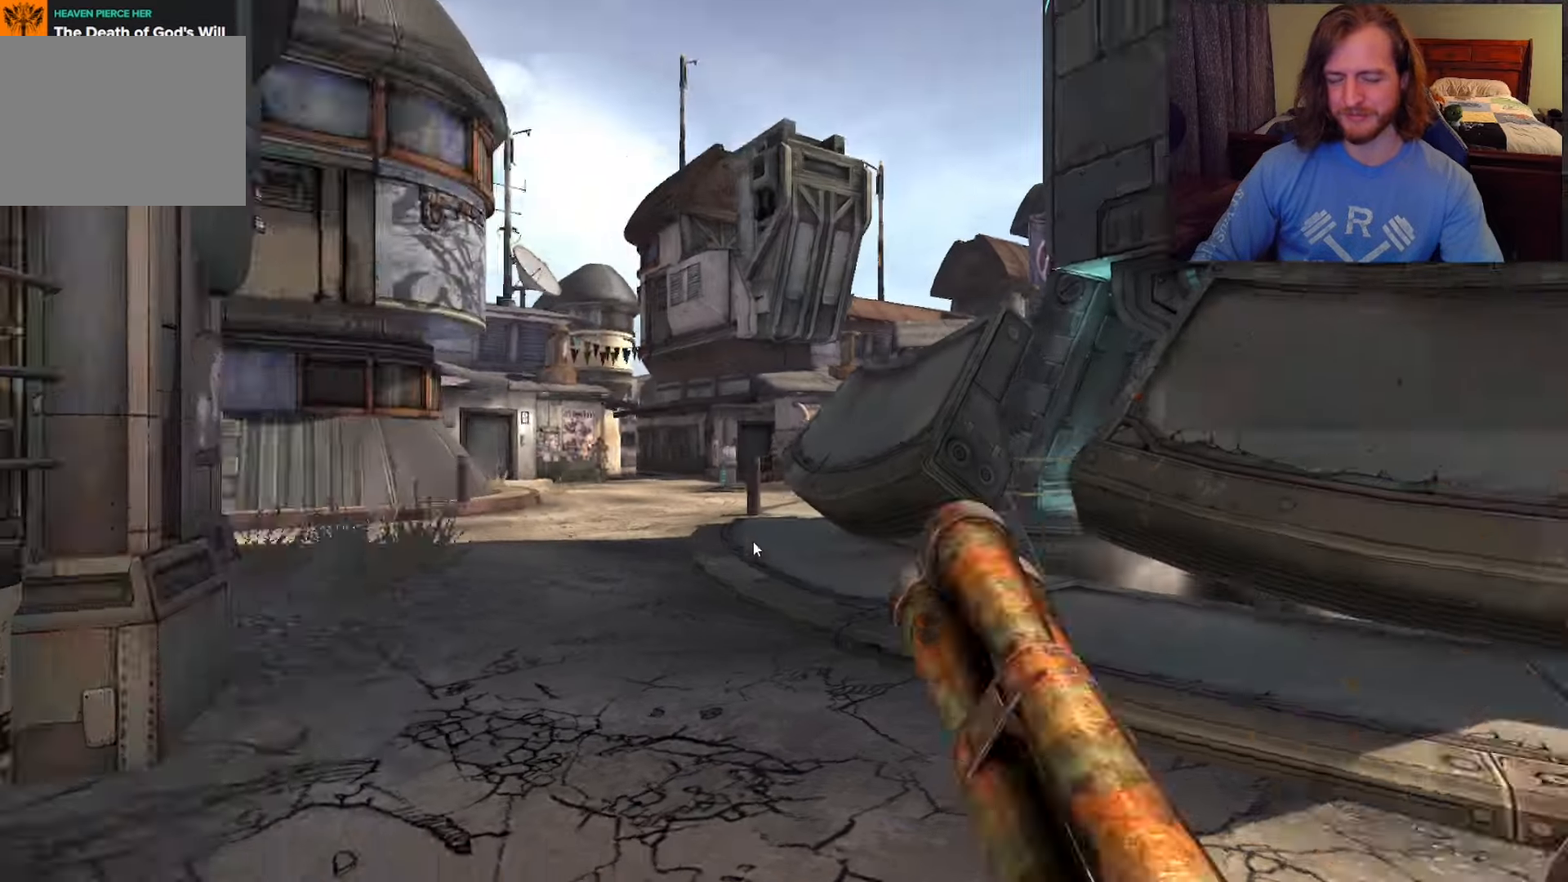
{"keys": [], "mouse": [], "events": []}
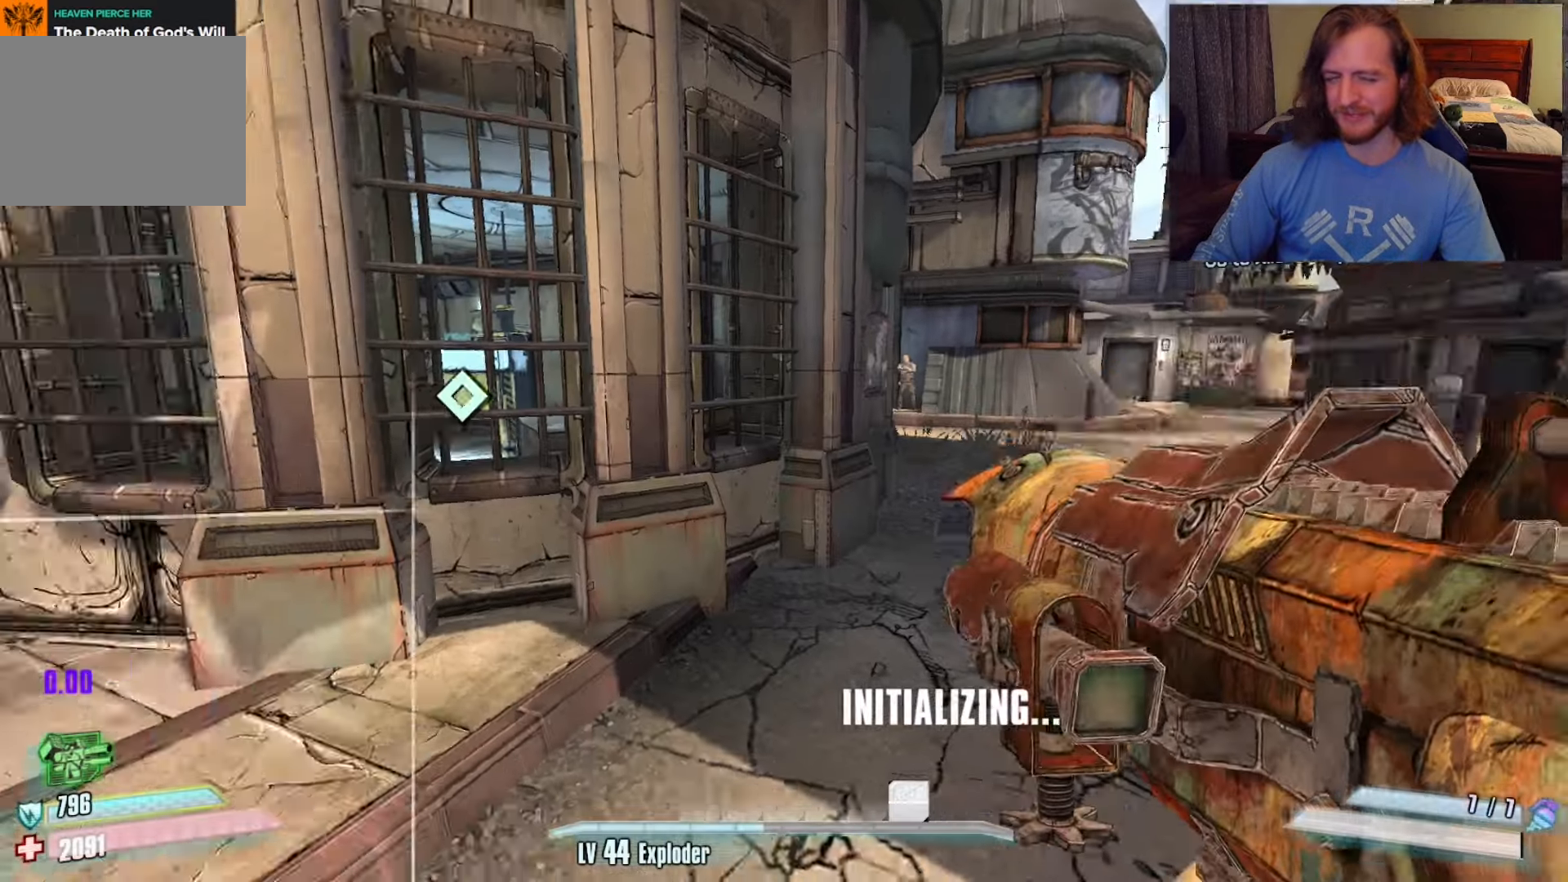
{"keys": ["a", "w"], "mouse": [], "events": [[33, "a", "down"], [150, "w", "down"], [233, "shift", "down"], [467, "shift", "up"]]}
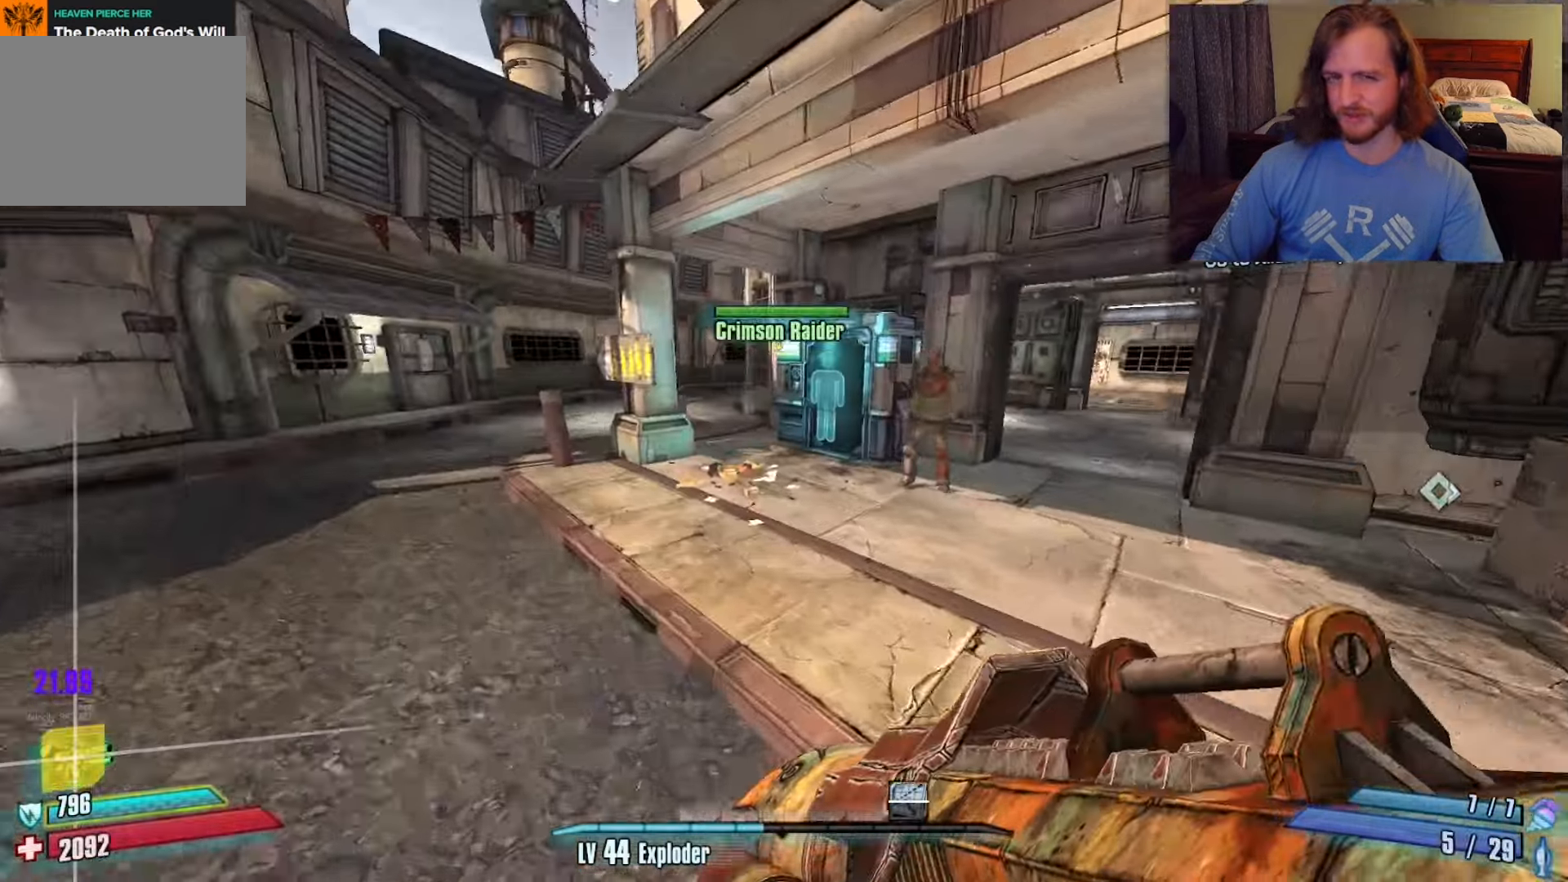
{"keys": ["d", "w"], "mouse": [], "events": [[100, "a", "up"], [433, "d", "down"]]}
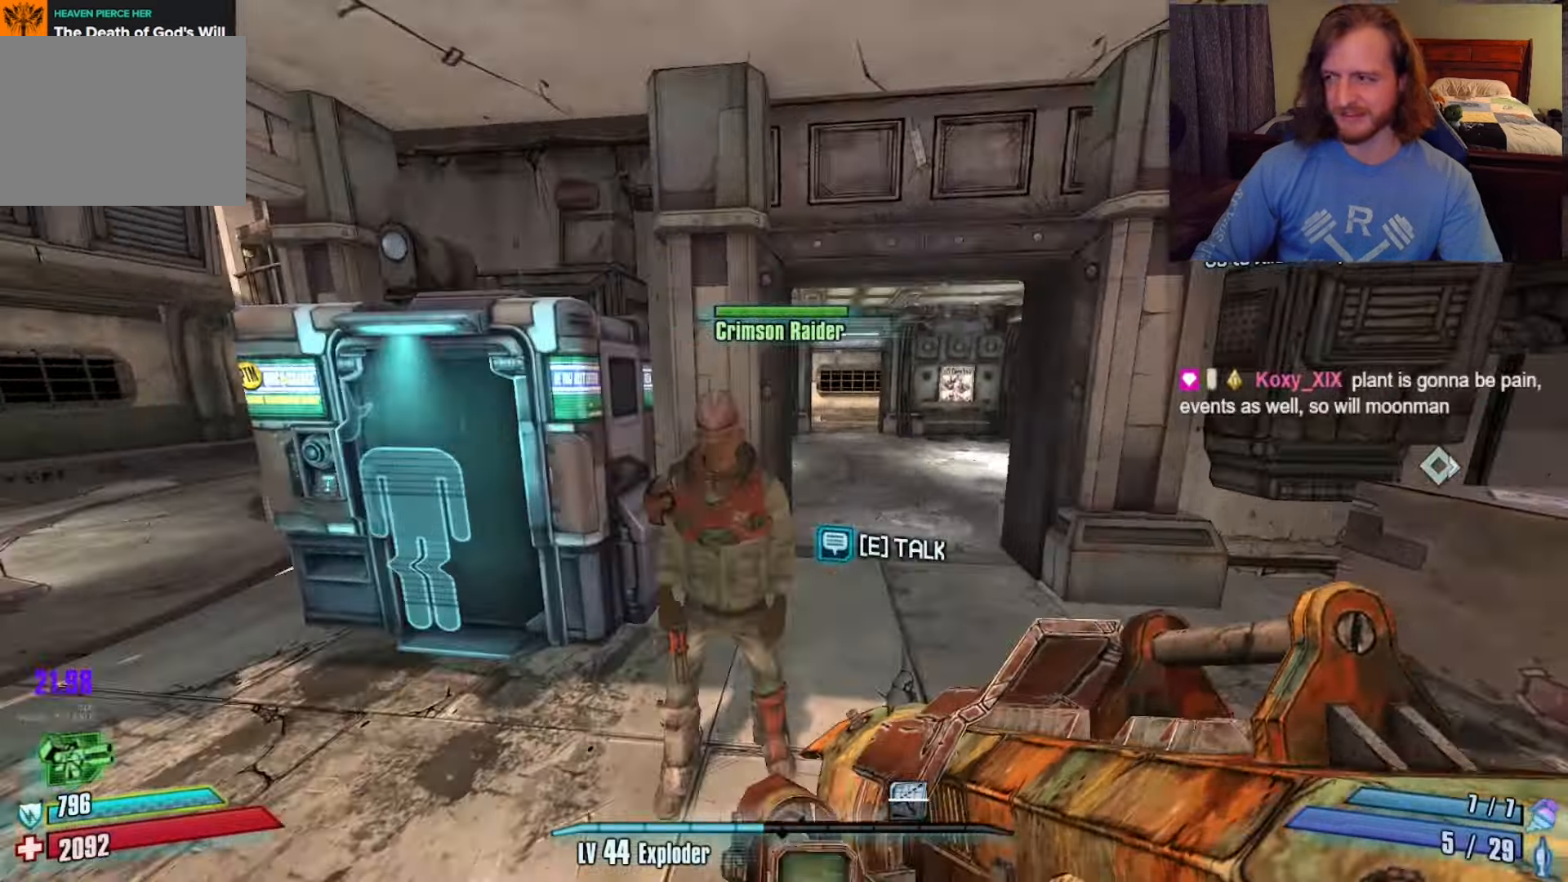
{"keys": ["4", "w"], "mouse": [], "events": [[67, "d", "up"], [500, "4", "down"]]}
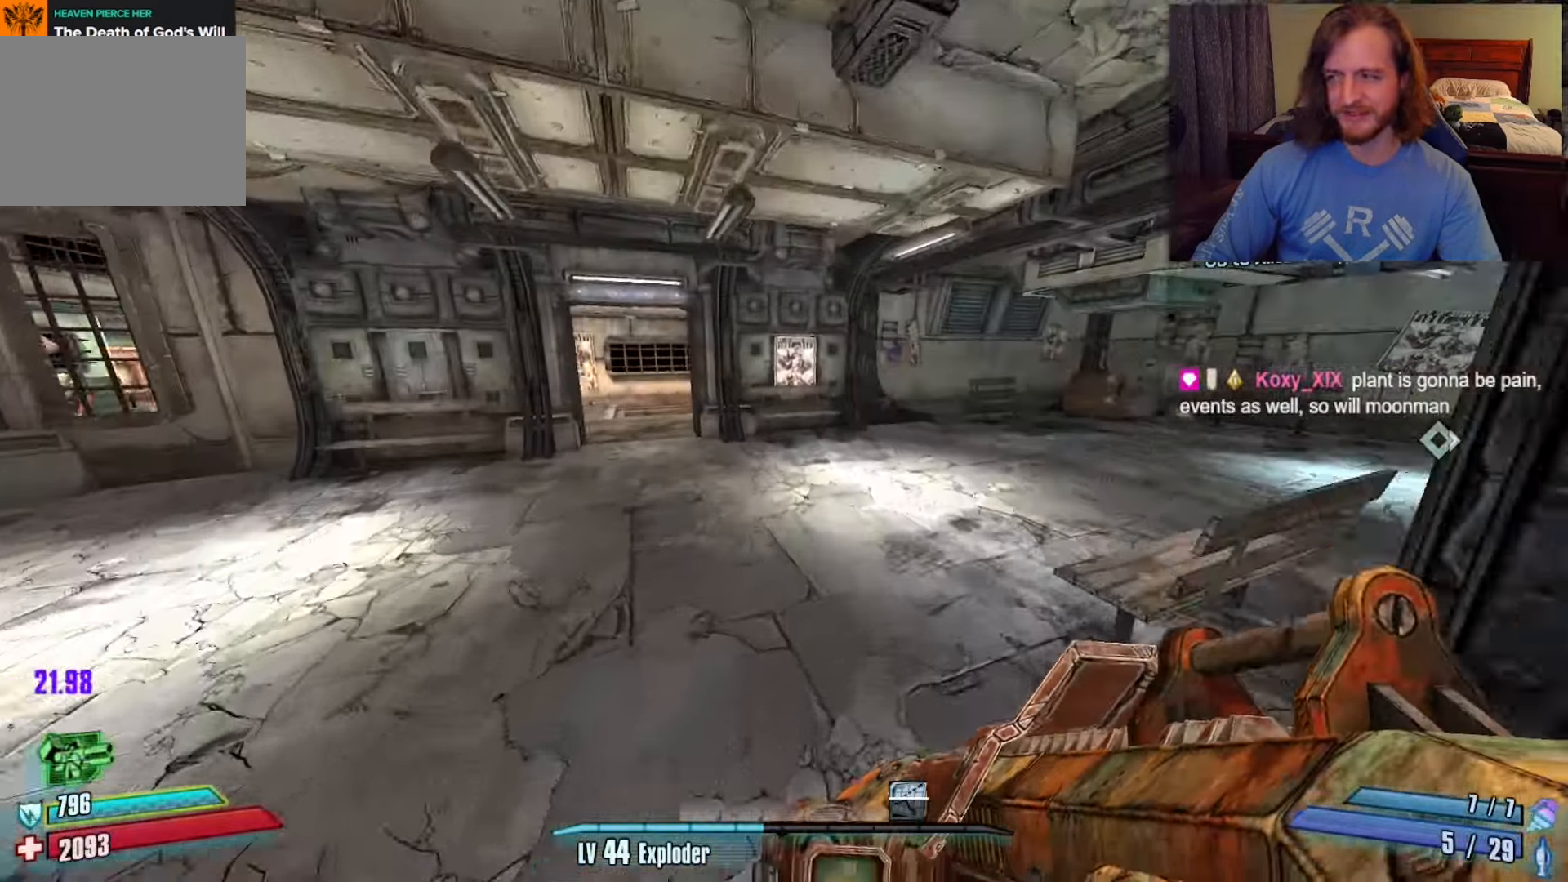
{"keys": ["w"], "mouse": [], "events": [[100, "4", "up"], [233, "a", "down"], [417, "a", "up"]]}
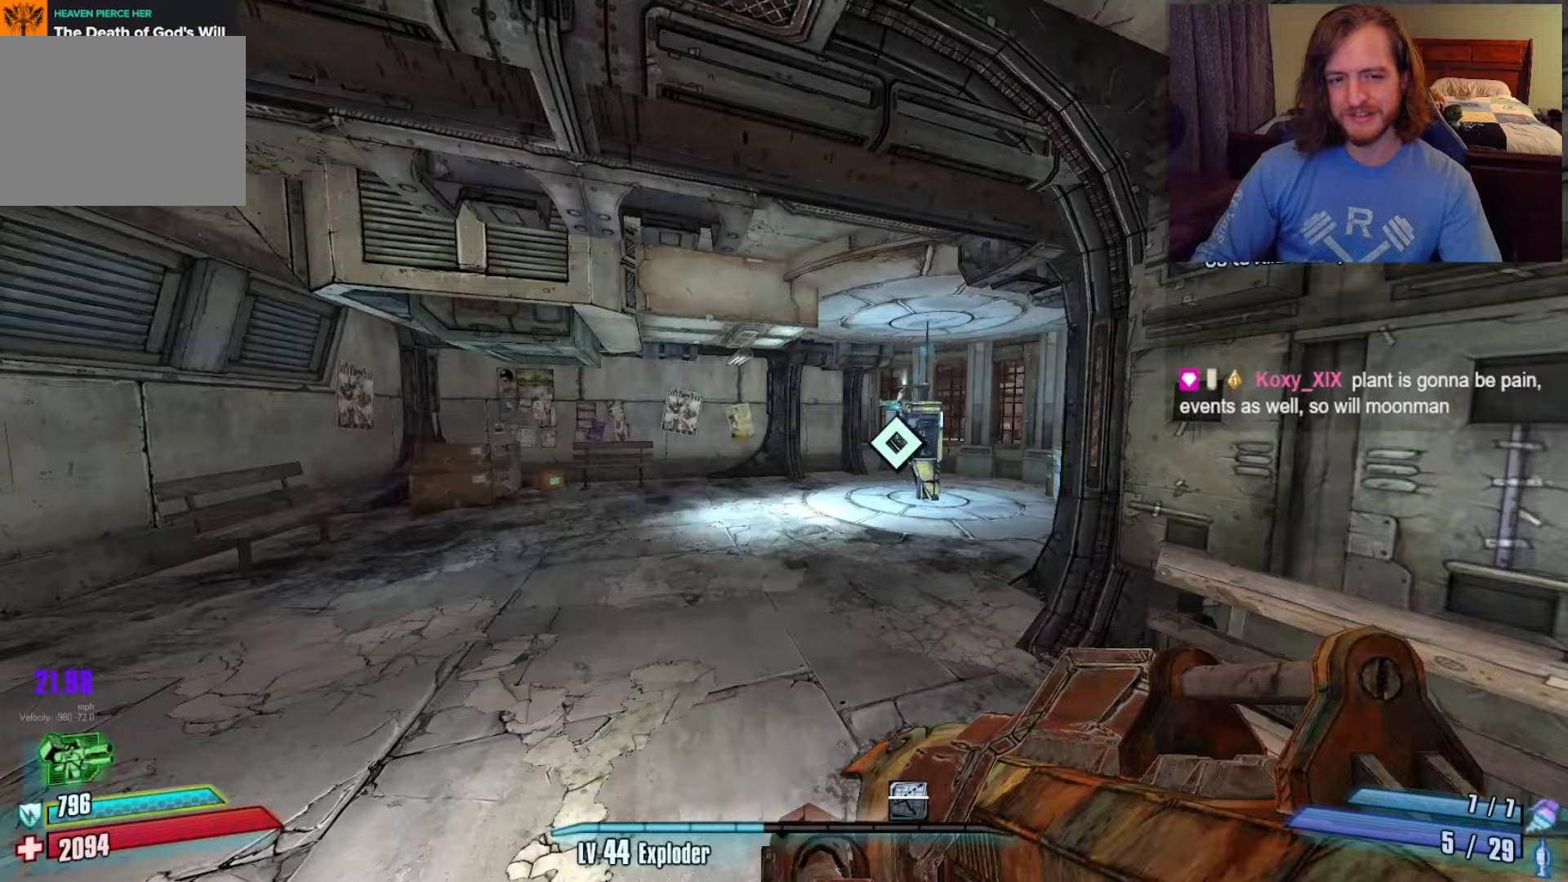
{"keys": ["w"], "mouse": [], "events": [[150, "a", "down"], [250, "a", "up"]]}
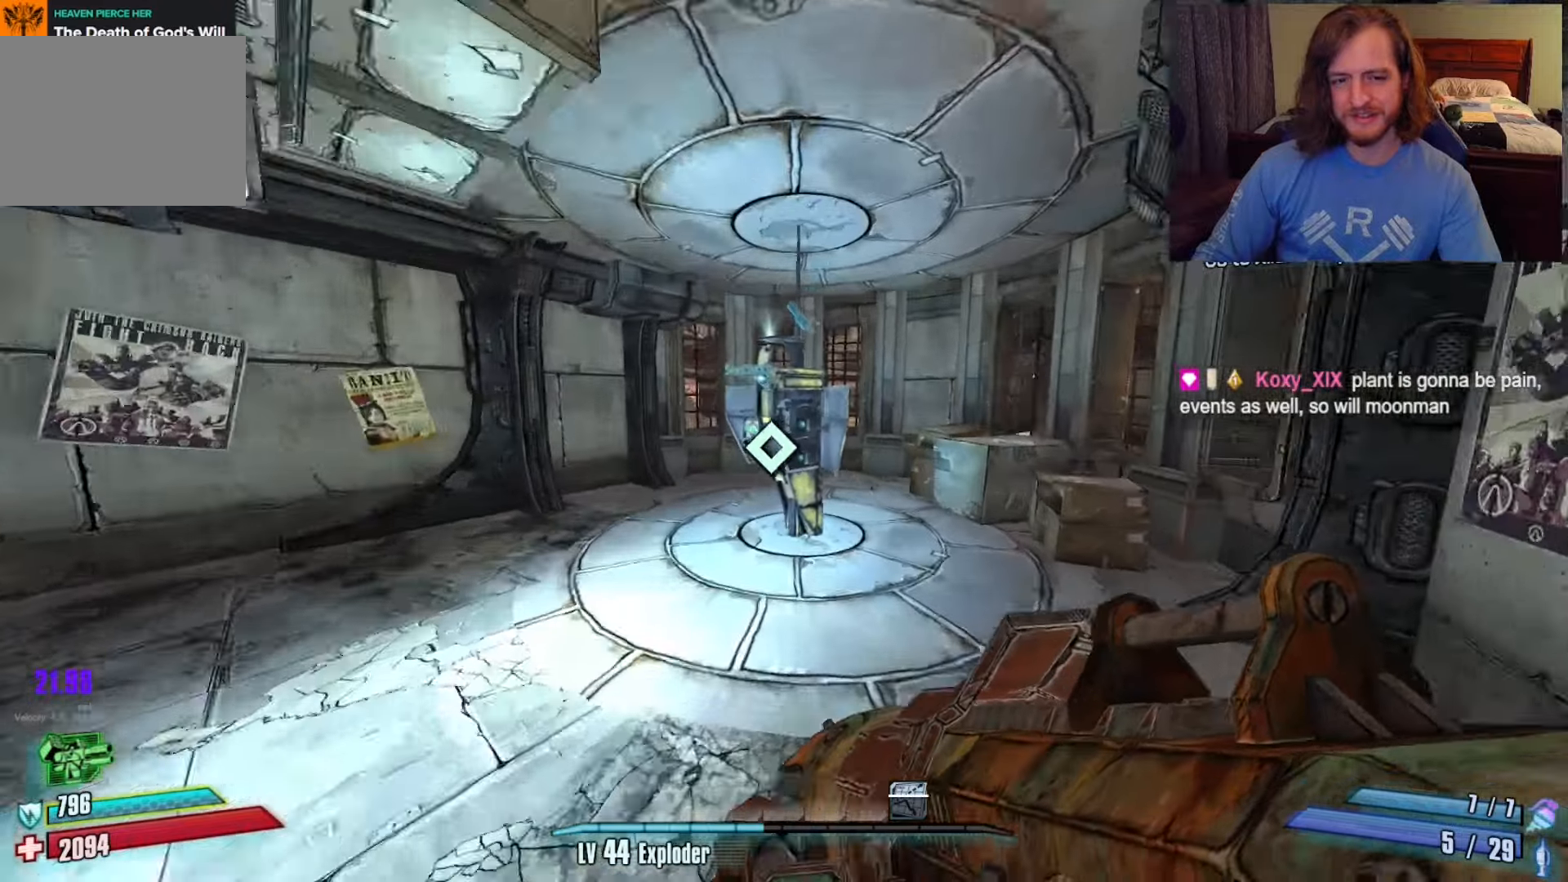
{"keys": ["w"], "mouse": [], "events": [[100, "d", "down"], [150, "d", "up"]]}
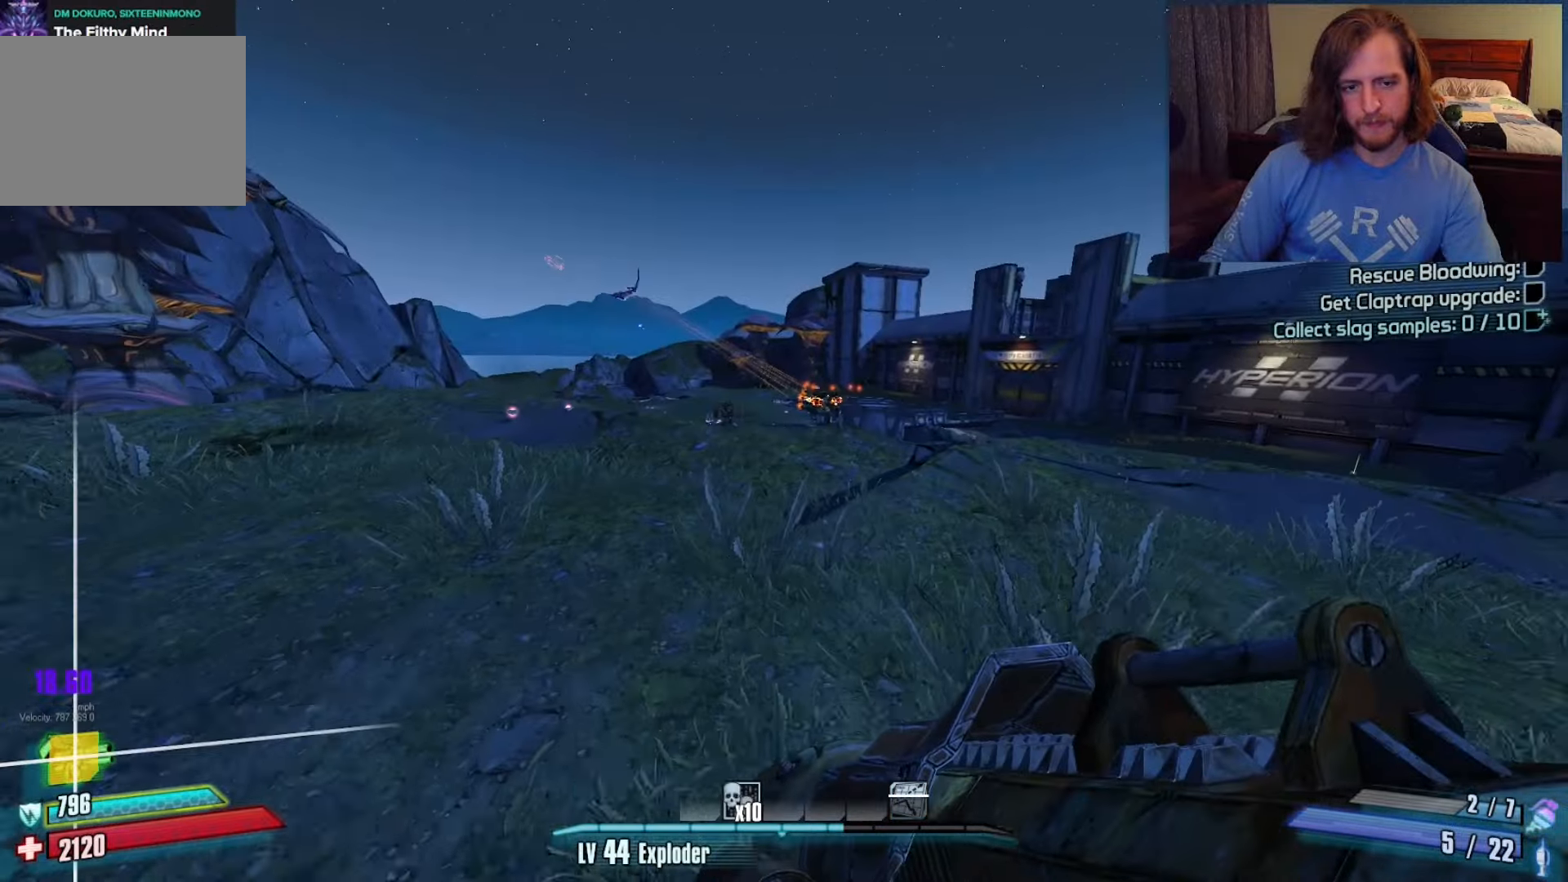
{"keys": ["z"], "mouse": [], "events": [[167, "space", "down"], [200, "w", "up"], [250, "space", "up"], [300, "c", "down"], [300, "mouse_left", "down"], [350, "x", "down"], [400, "mouse_left", "up"], [433, "c", "up"], [433, "x", "up"], [433, "z", "down"]]}
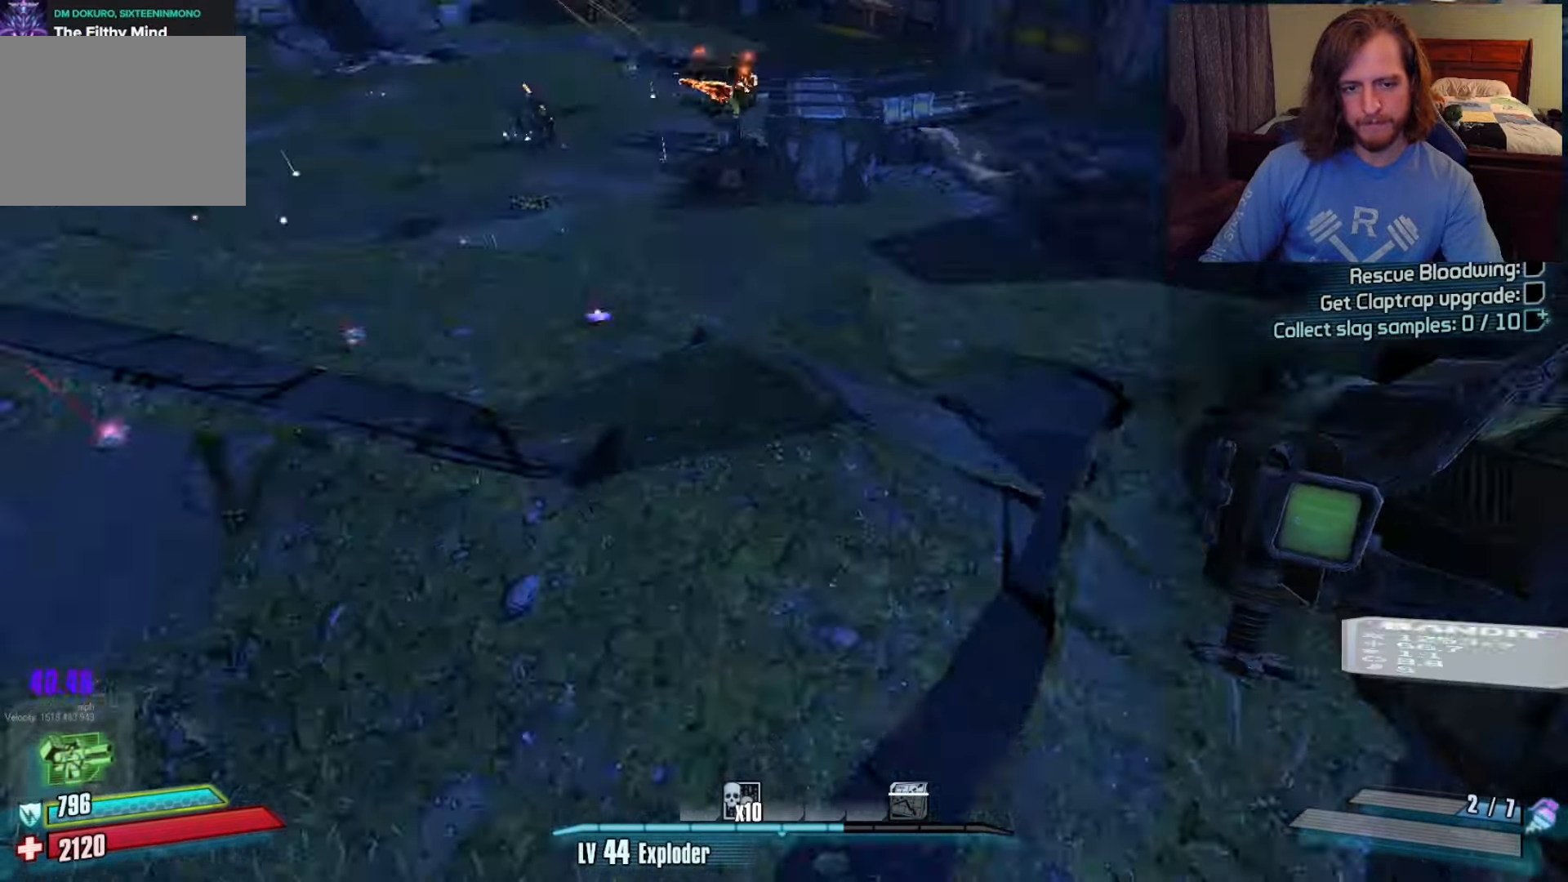
{"keys": ["f", "w"], "mouse": [], "events": [[33, "z", "up"], [83, "w", "down"], [450, "f", "down"]]}
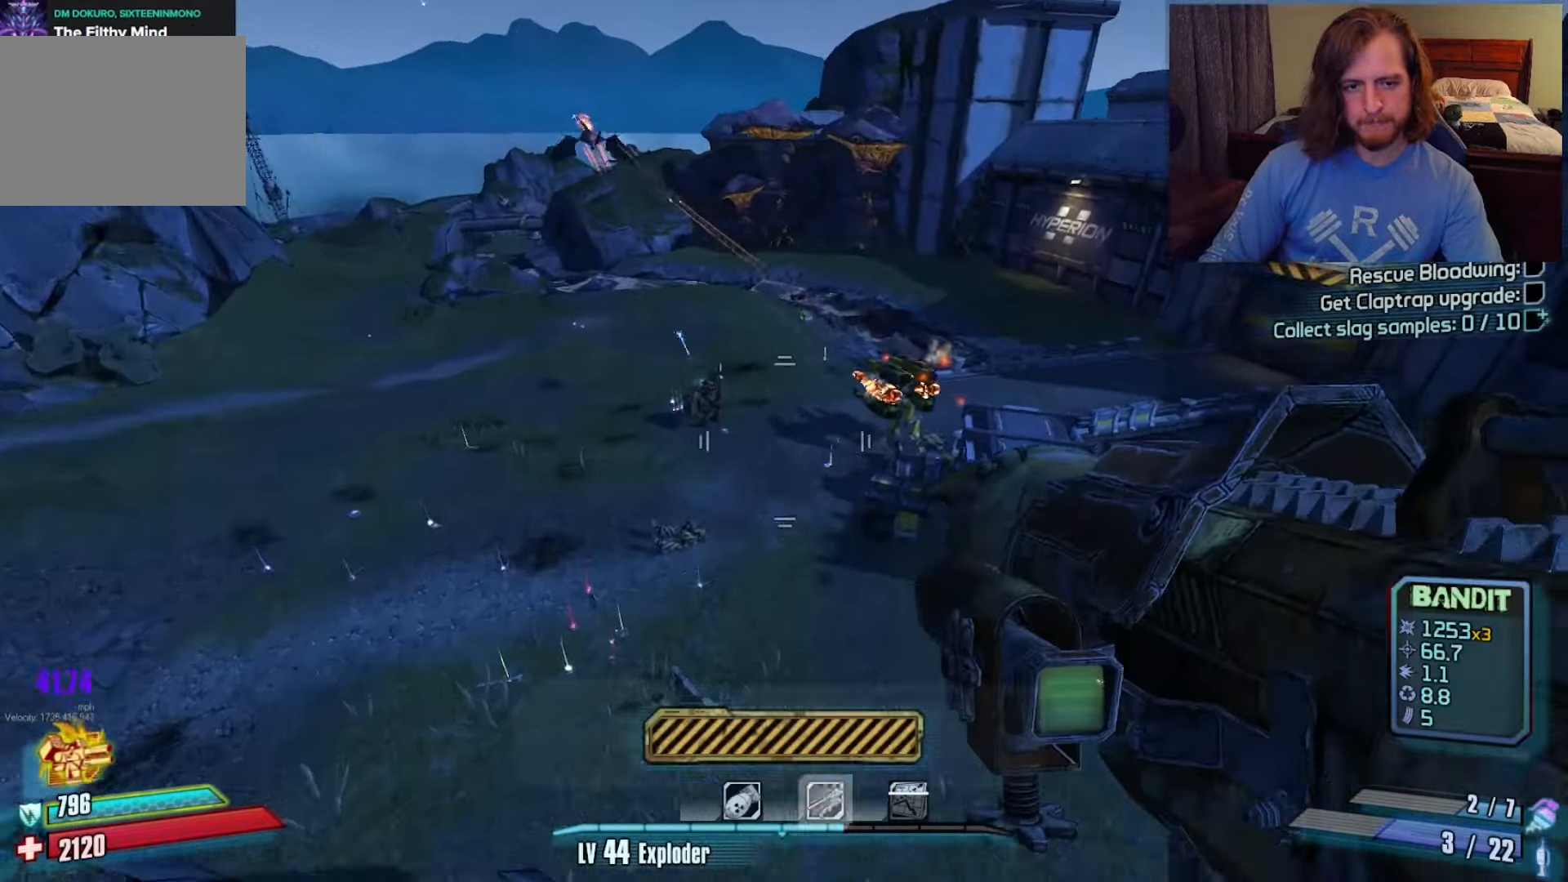
{"keys": ["w"], "mouse": [], "events": [[67, "f", "up"], [283, "a", "down"], [383, "a", "up"]]}
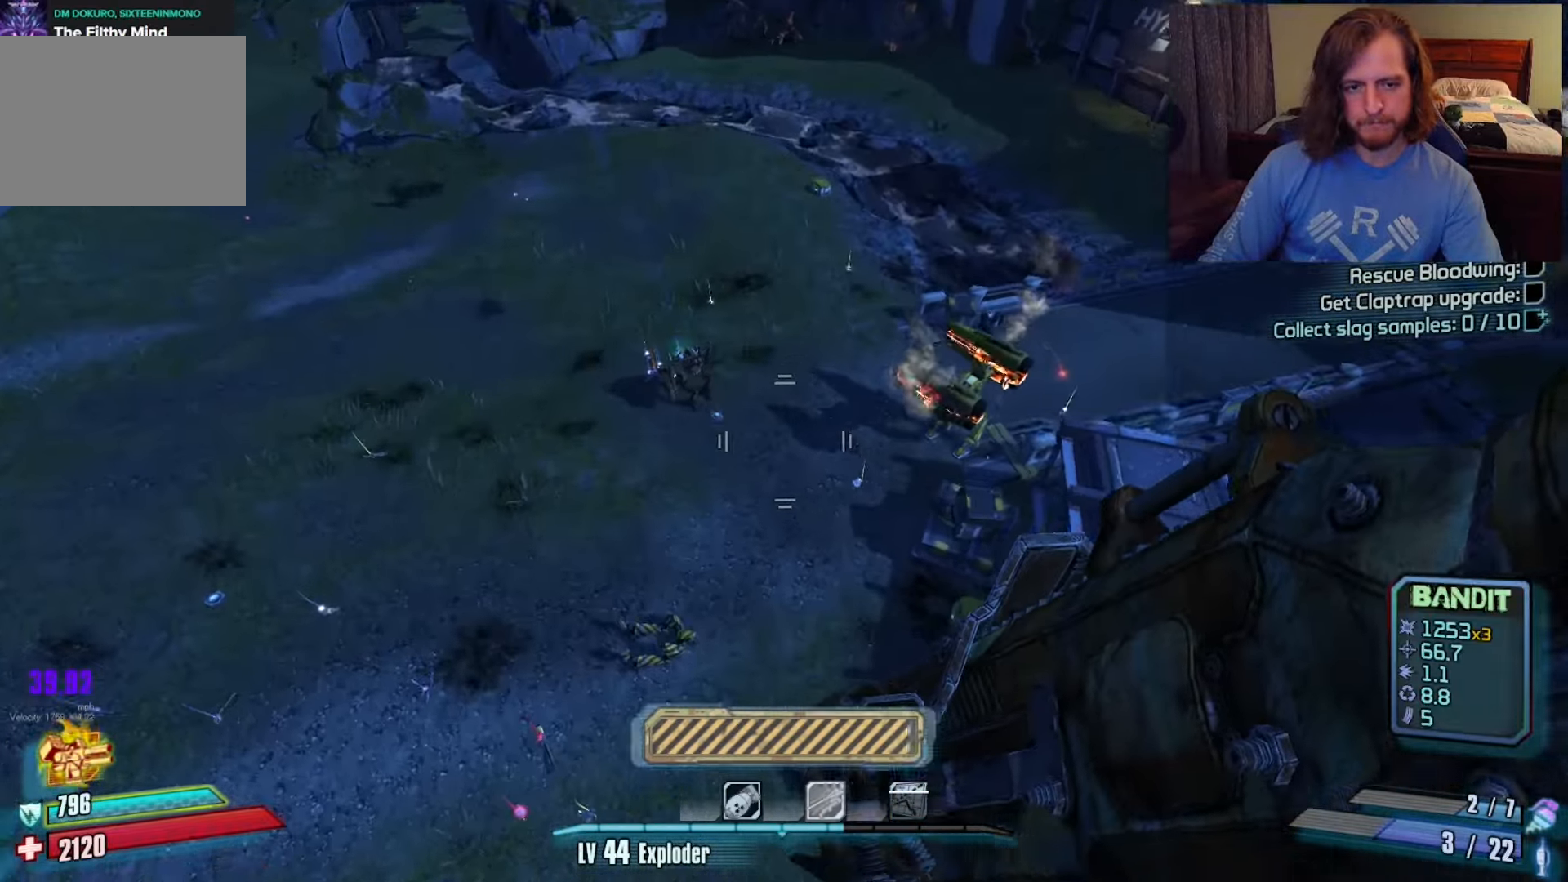
{"keys": ["w"], "mouse": [], "events": []}
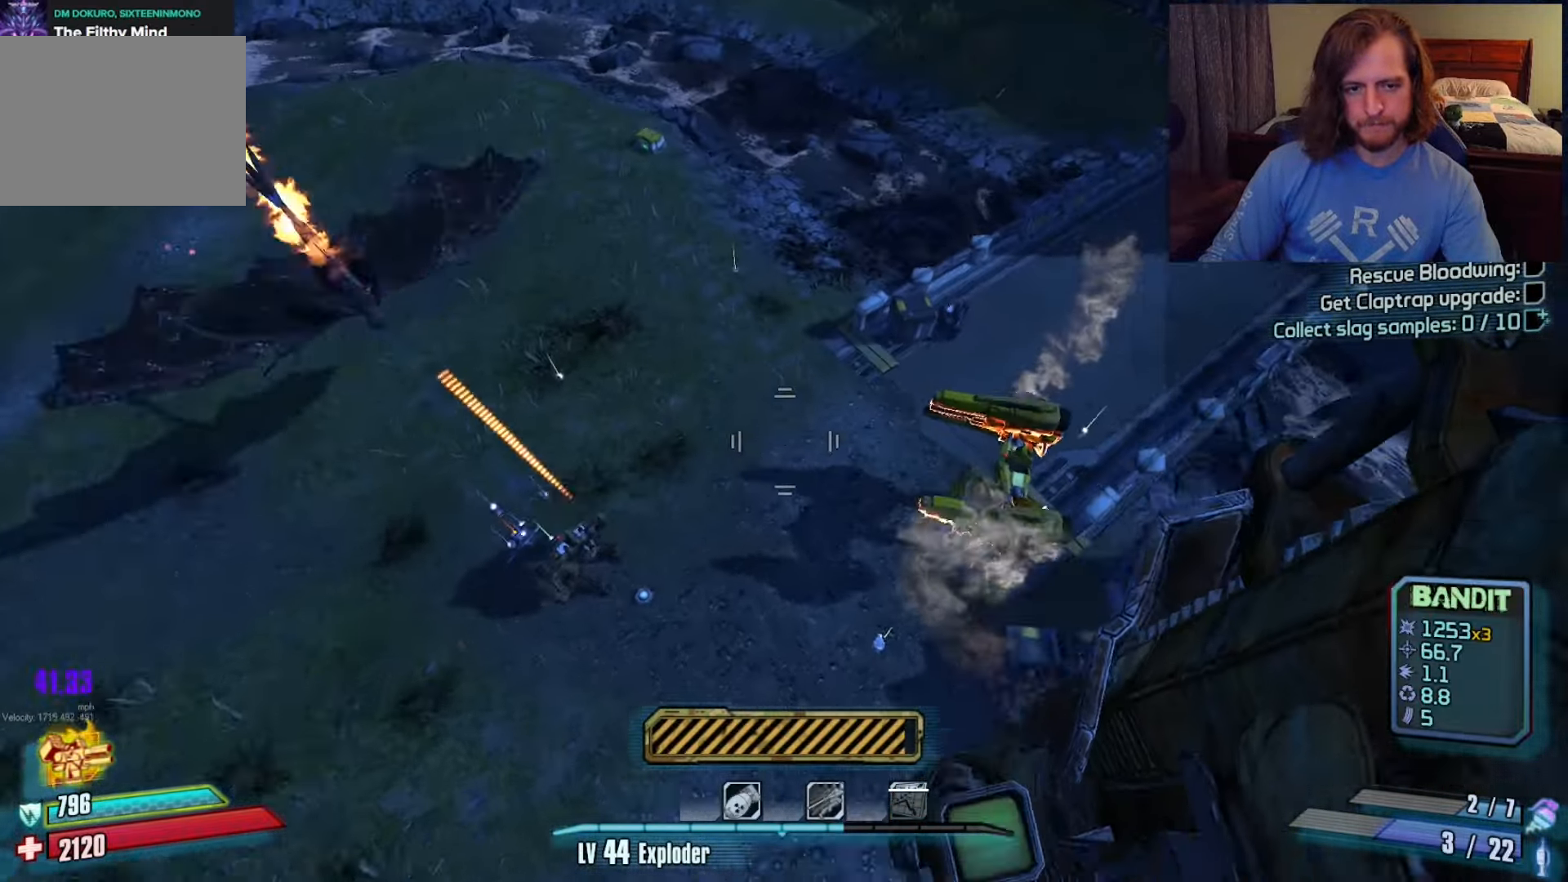
{"keys": ["w"], "mouse": [], "events": [[233, "f", "down"], [283, "f", "up"], [367, "f", "down"], [417, "f", "up"]]}
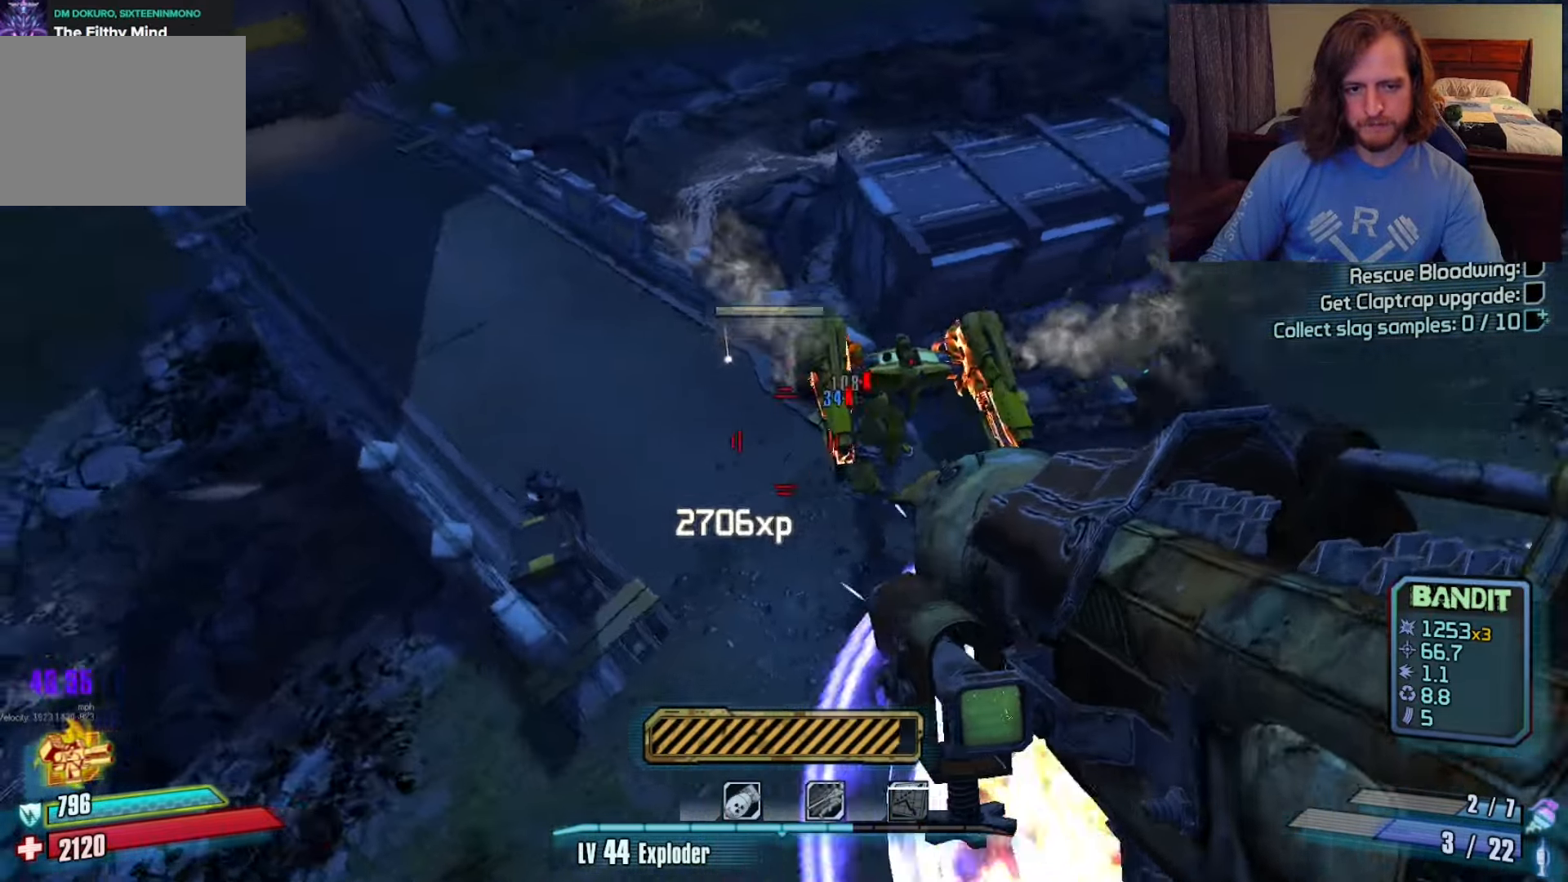
{"keys": ["d", "w"], "mouse": [], "events": [[17, "f", "down"], [50, "f", "up"], [150, "f", "down"], [233, "f", "up"], [333, "d", "down"]]}
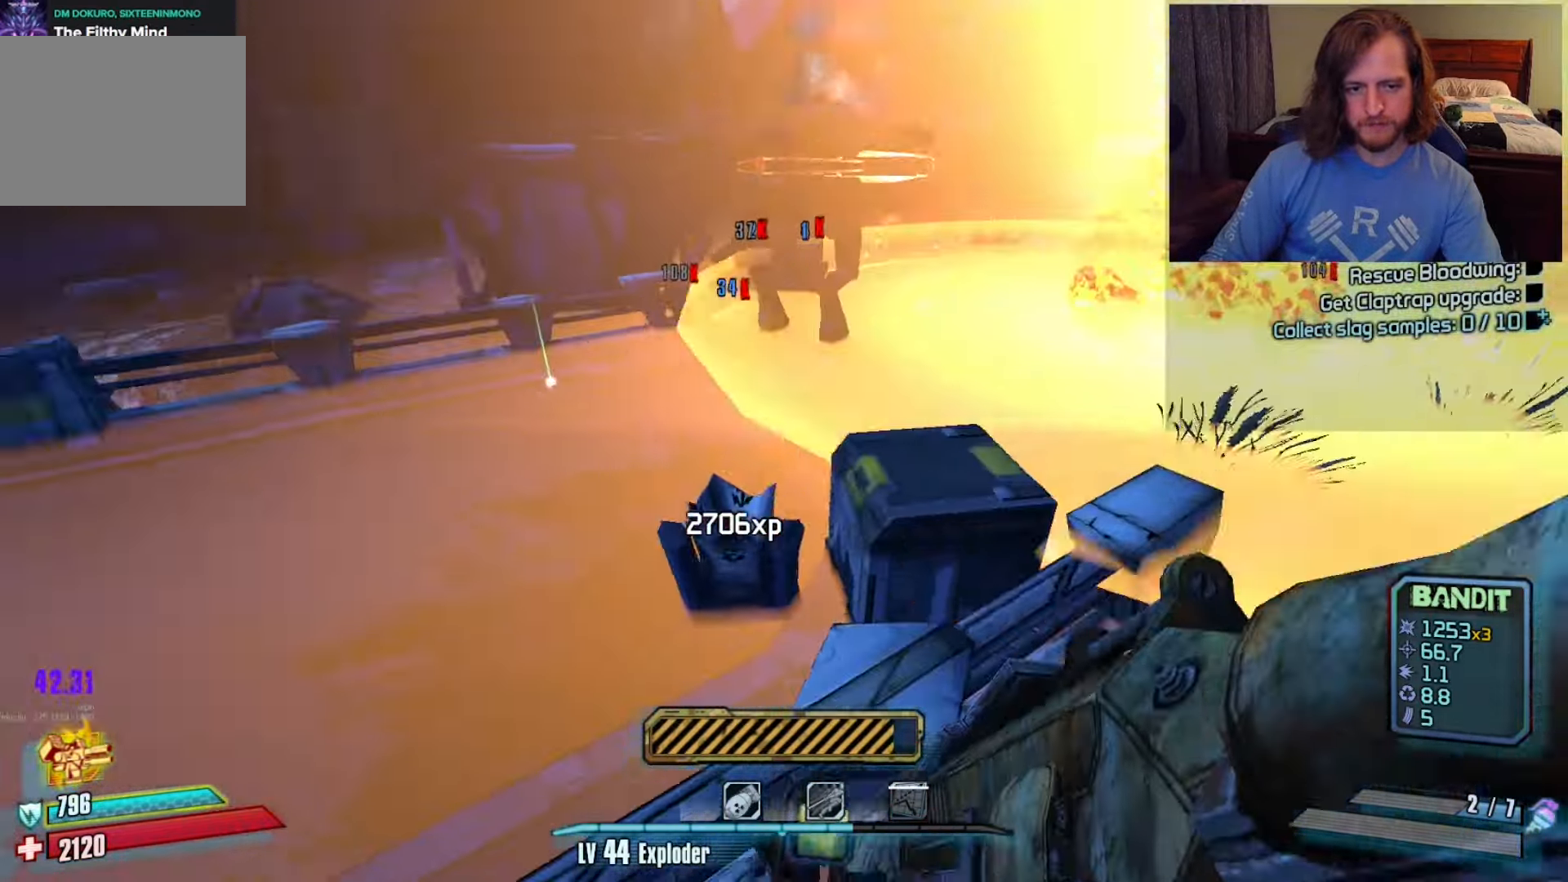
{"keys": ["w"], "mouse": [], "events": [[150, "d", "up"], [267, "space", "down"], [367, "d", "down"], [367, "space", "up"], [467, "d", "up"]]}
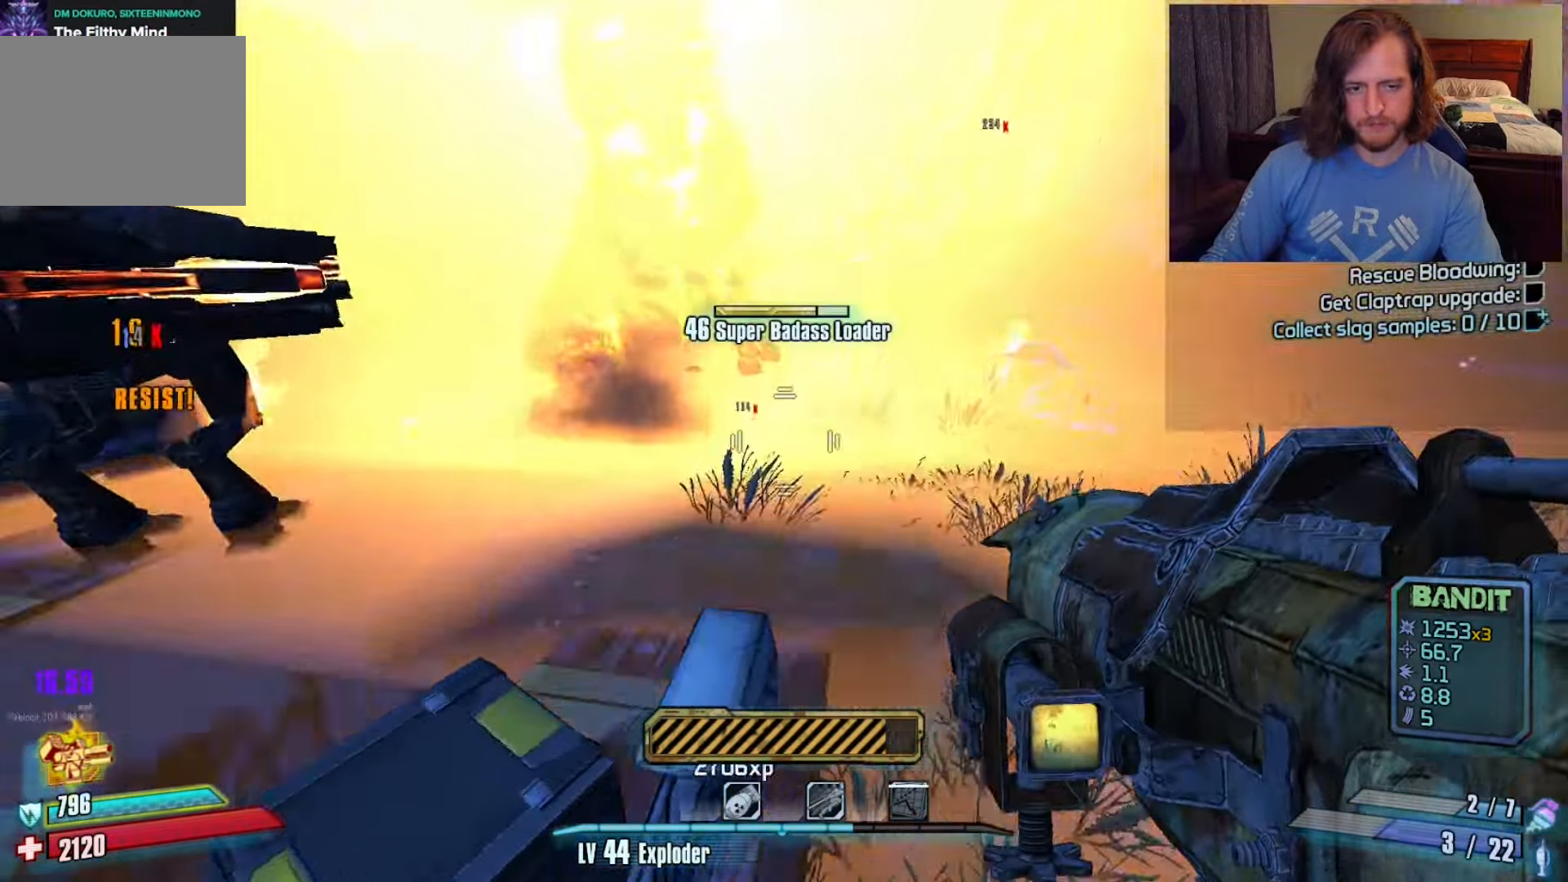
{"keys": ["s"], "mouse": [], "events": [[100, "f", "down"], [200, "f", "up"], [283, "f", "down"], [333, "f", "up"], [333, "w", "up"], [467, "s", "down"]]}
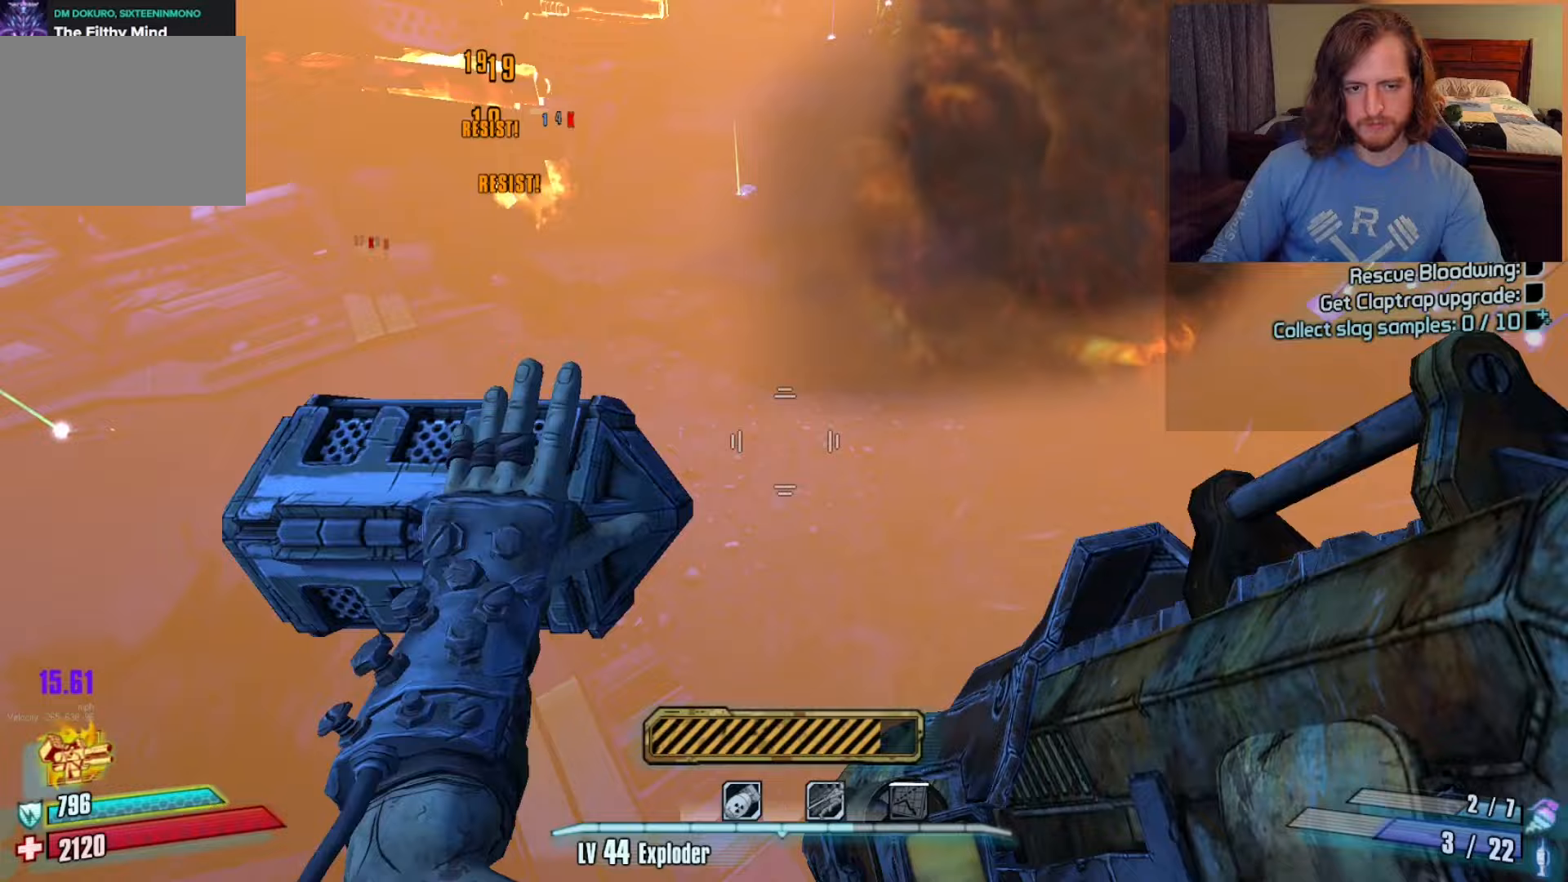
{"keys": ["s"], "mouse": [], "events": [[117, "d", "down"], [300, "d", "up"]]}
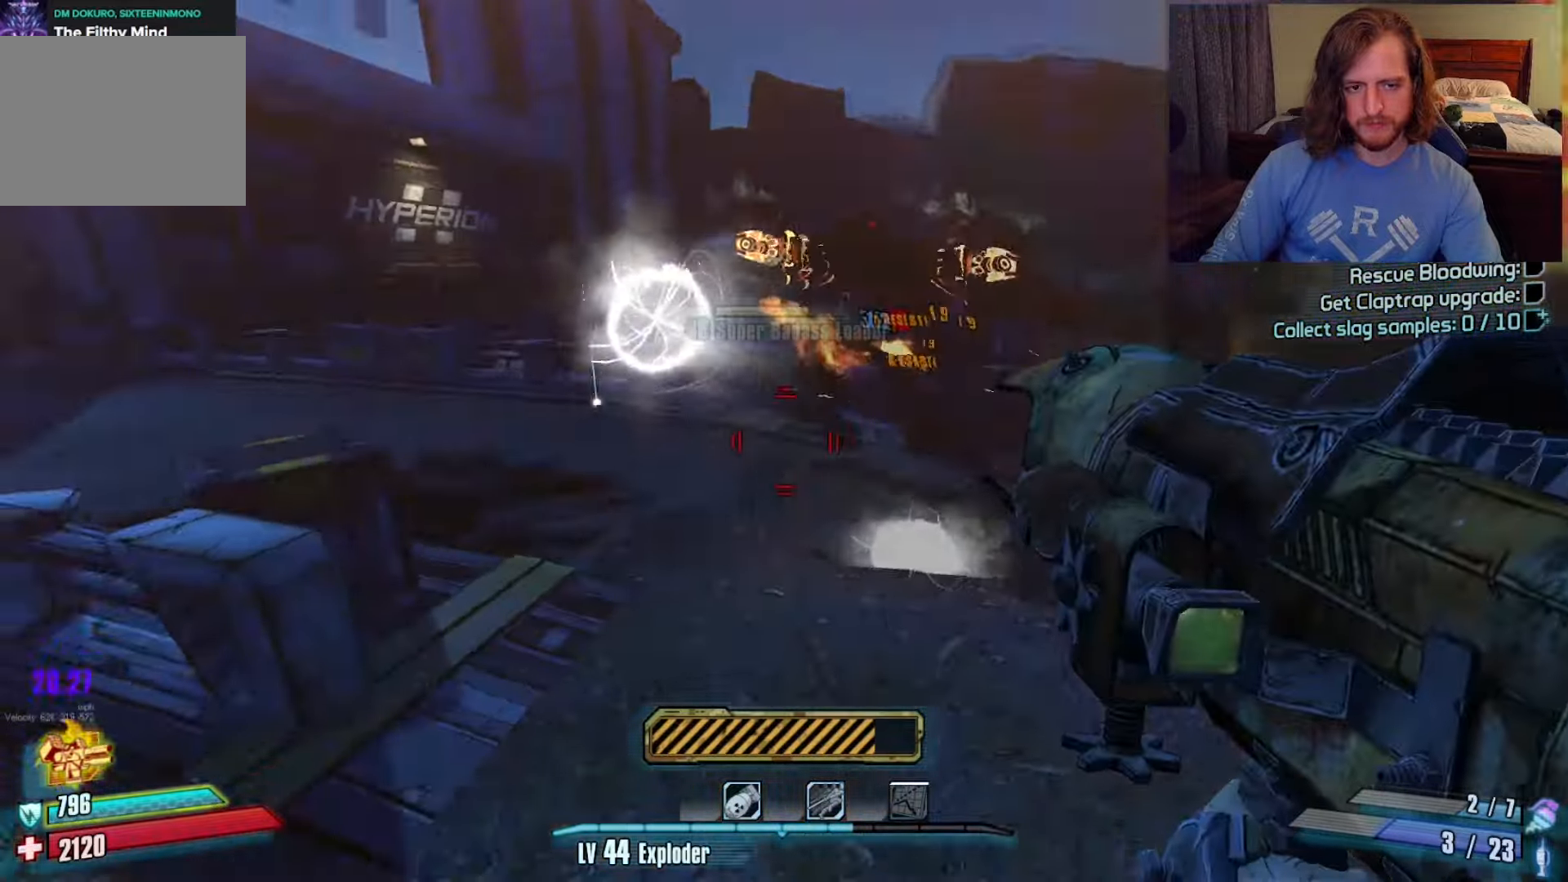
{"keys": ["f", "s"], "mouse": [], "events": [[133, "f", "down"], [233, "f", "up"], [317, "f", "down"], [417, "f", "up"], [500, "f", "down"]]}